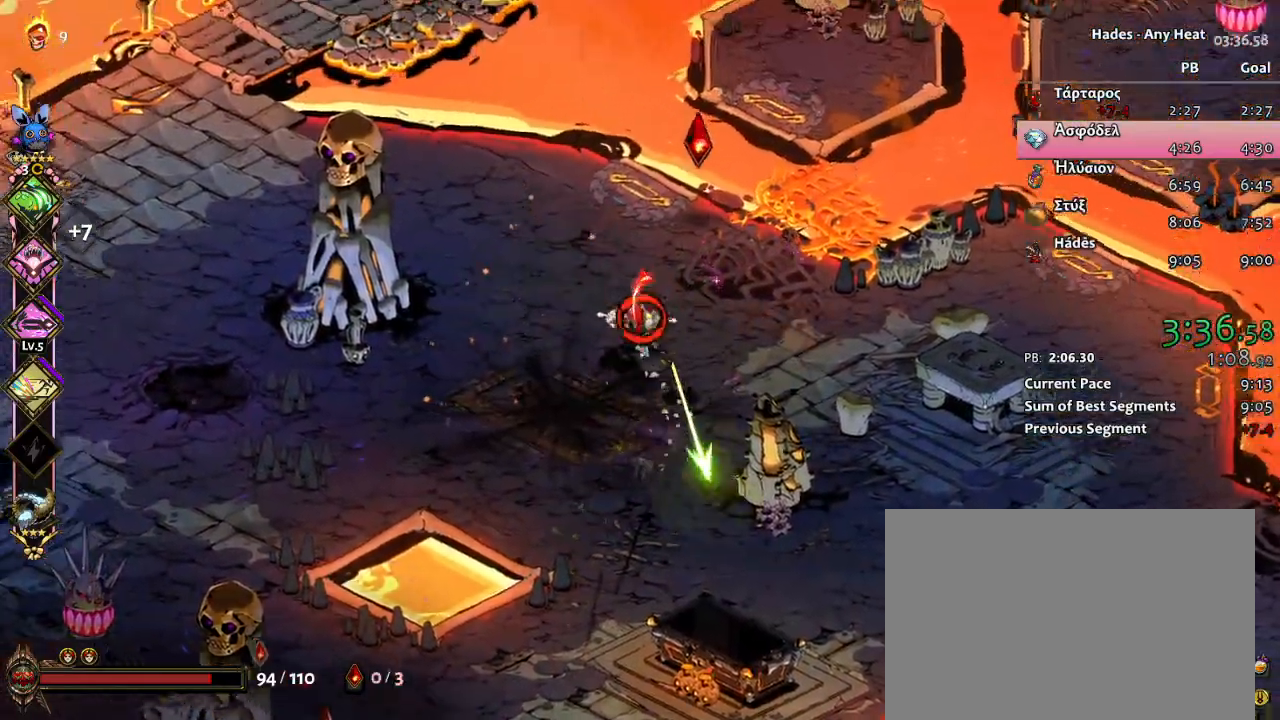
Gameplay with a controller (Xbox layout); each line is a JSON object with the inputs held at the frame after it. "button_events" lists button changes between this image and that frame as [ms after this image, input, new state], when the widget could be followed in between (sticks are given only as held states). Not read: DPAD_UP HOME L1 R2 SELECT.
{"buttons": [], "left_stick": "down-left", "right_stick": "center", "button_events": []}
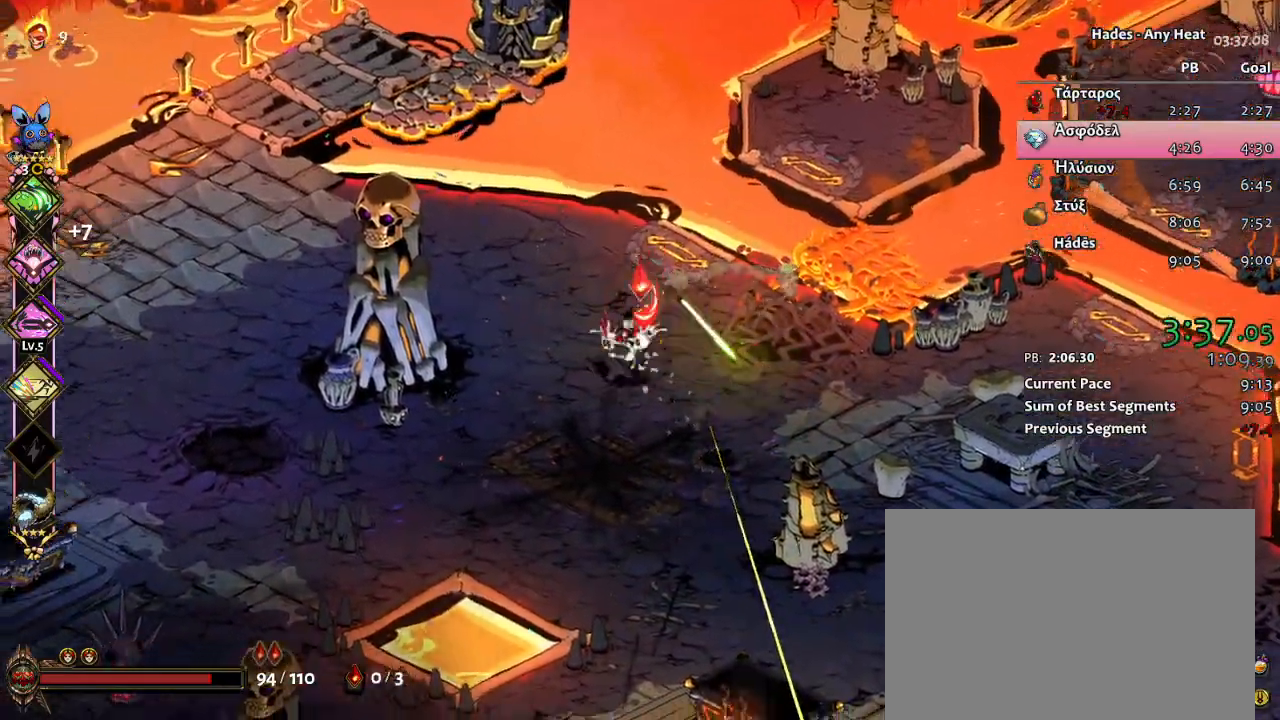
{"buttons": ["R1"], "left_stick": "down", "right_stick": "center"}
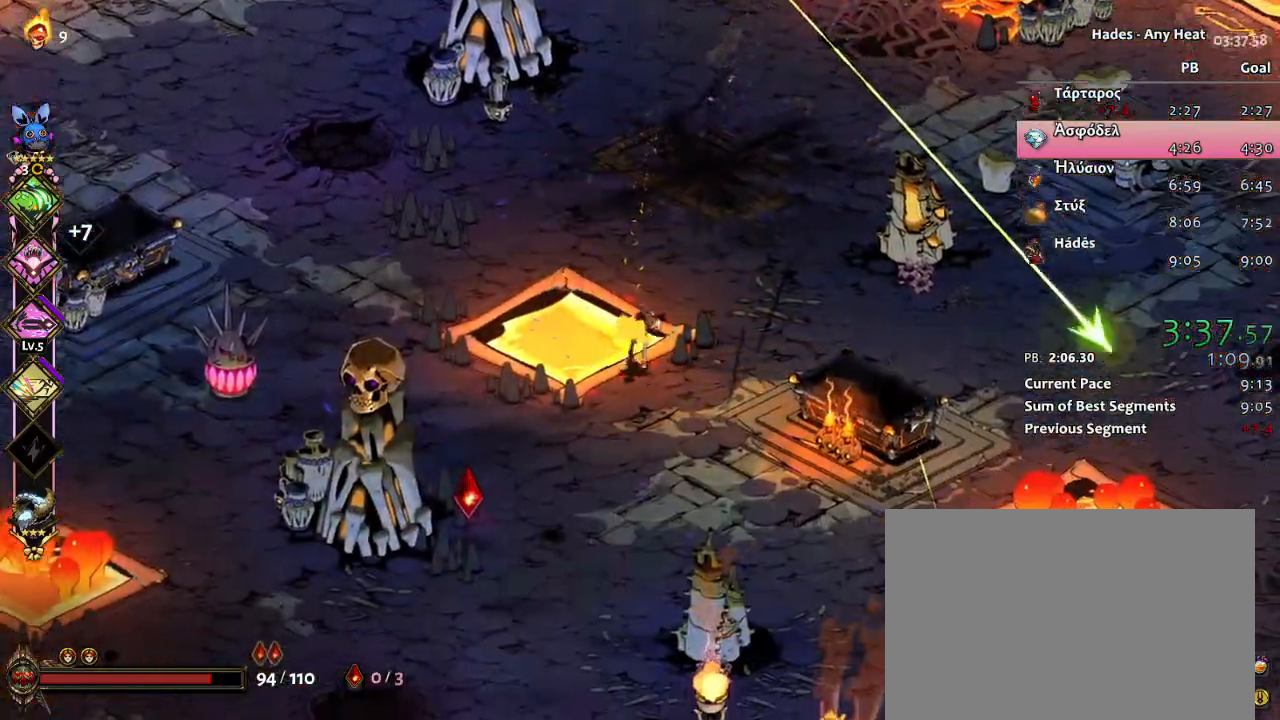
{"buttons": ["A"], "left_stick": "left", "right_stick": "center", "button_events": [[67, "R1", "up"], [333, "A", "down"], [433, "A", "up"], [483, "A", "down"]]}
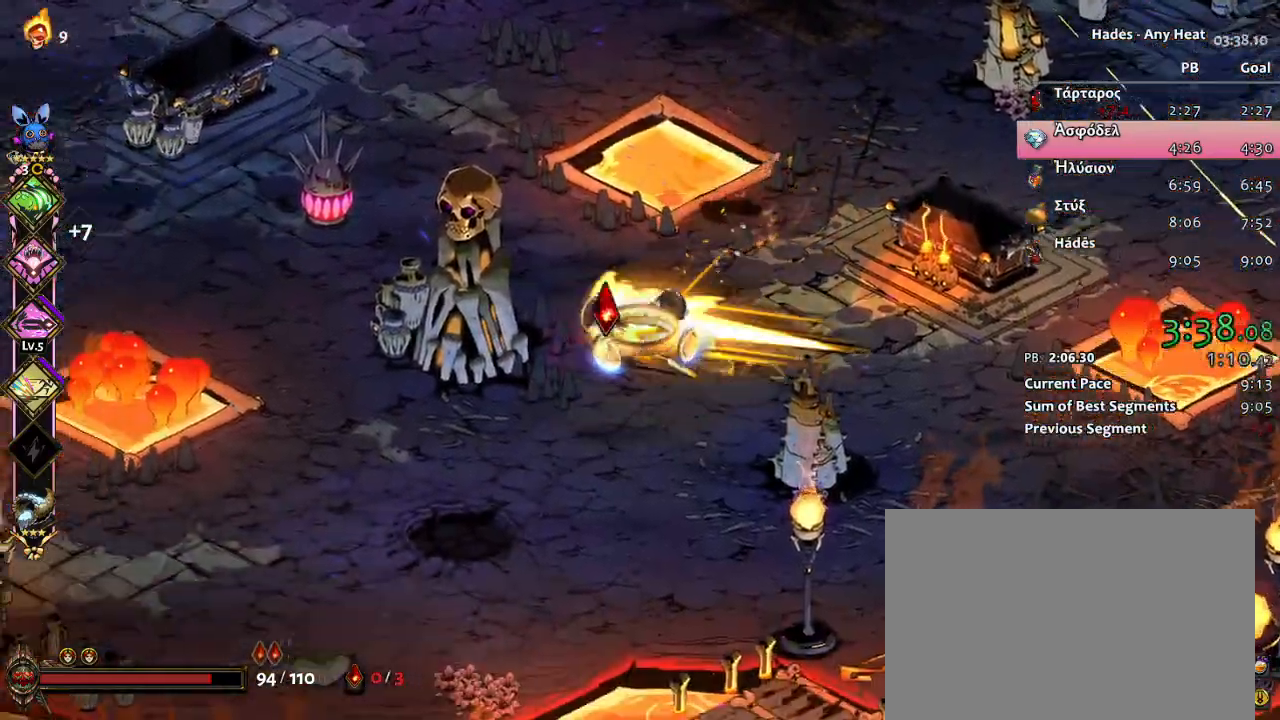
{"buttons": ["Y"], "left_stick": "left", "right_stick": "center", "button_events": [[33, "L2", "down"], [83, "L2", "up"], [117, "Y", "down"], [167, "Y", "up"], [317, "A", "up"], [367, "R1", "down"], [450, "Y", "down"], [483, "R1", "up"]]}
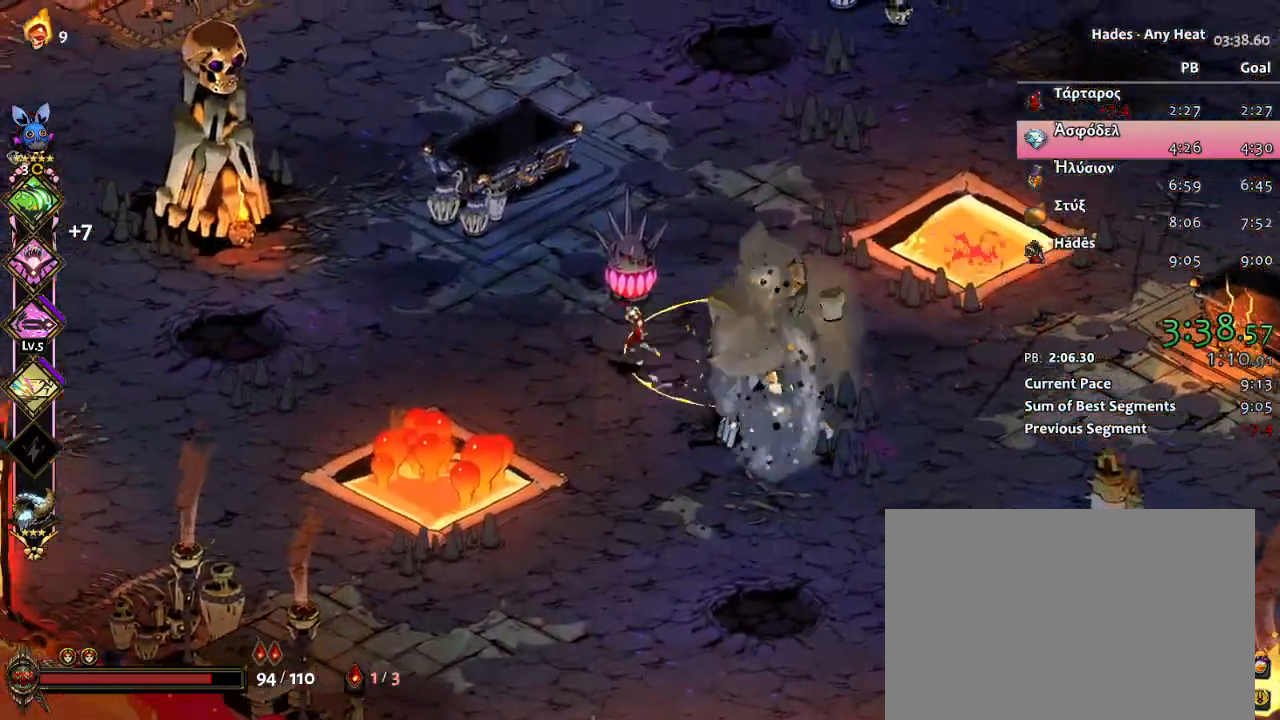
{"buttons": ["A"], "left_stick": "up-left", "right_stick": "center", "button_events": [[17, "Y", "up"], [100, "A", "down"], [200, "A", "up"], [250, "A", "down"], [367, "A", "up"], [417, "A", "down"]]}